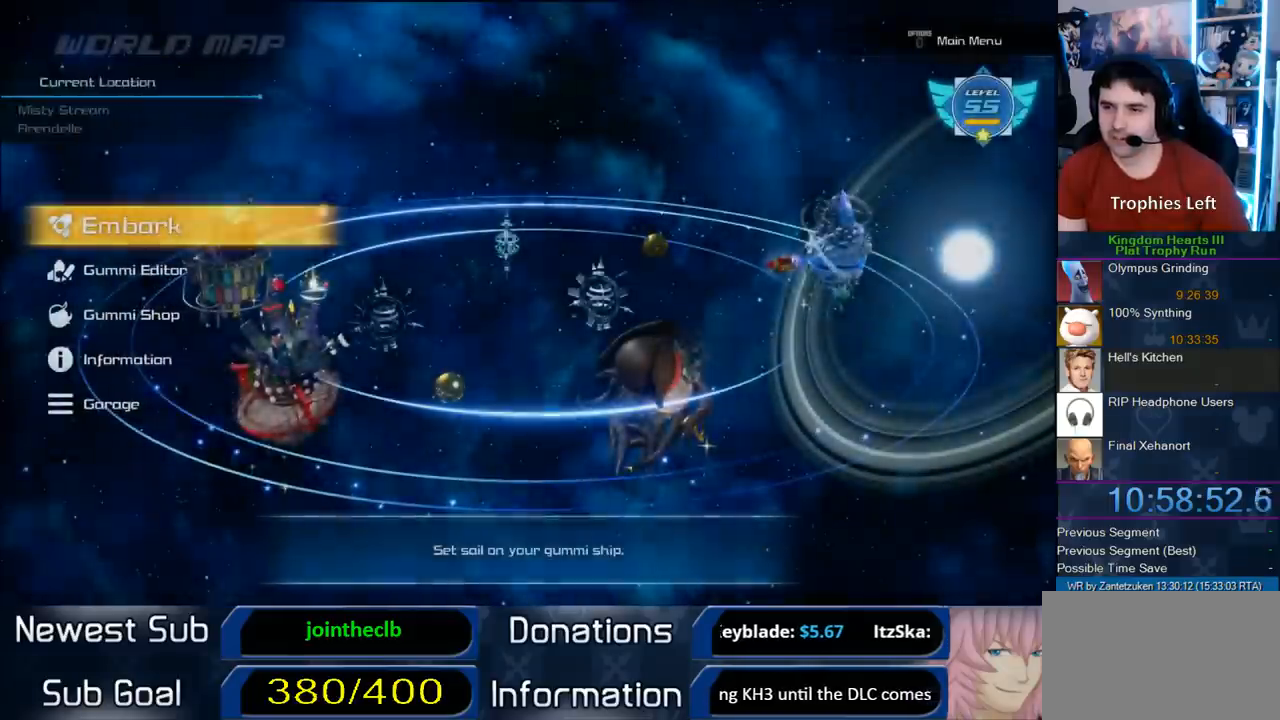
Gameplay with a controller (PlayStation layout); each line is a JSON object with the inputs held at the frame after it. "events" lists button and stick changes between this image and that frame as [ms after this image, input, new state], when the widget could be followed in between. Not read: R3.
{"buttons": [], "left_stick": "center", "right_stick": "center", "events": [[333, "CIRCLE", "down"], [400, "CIRCLE", "up"]]}
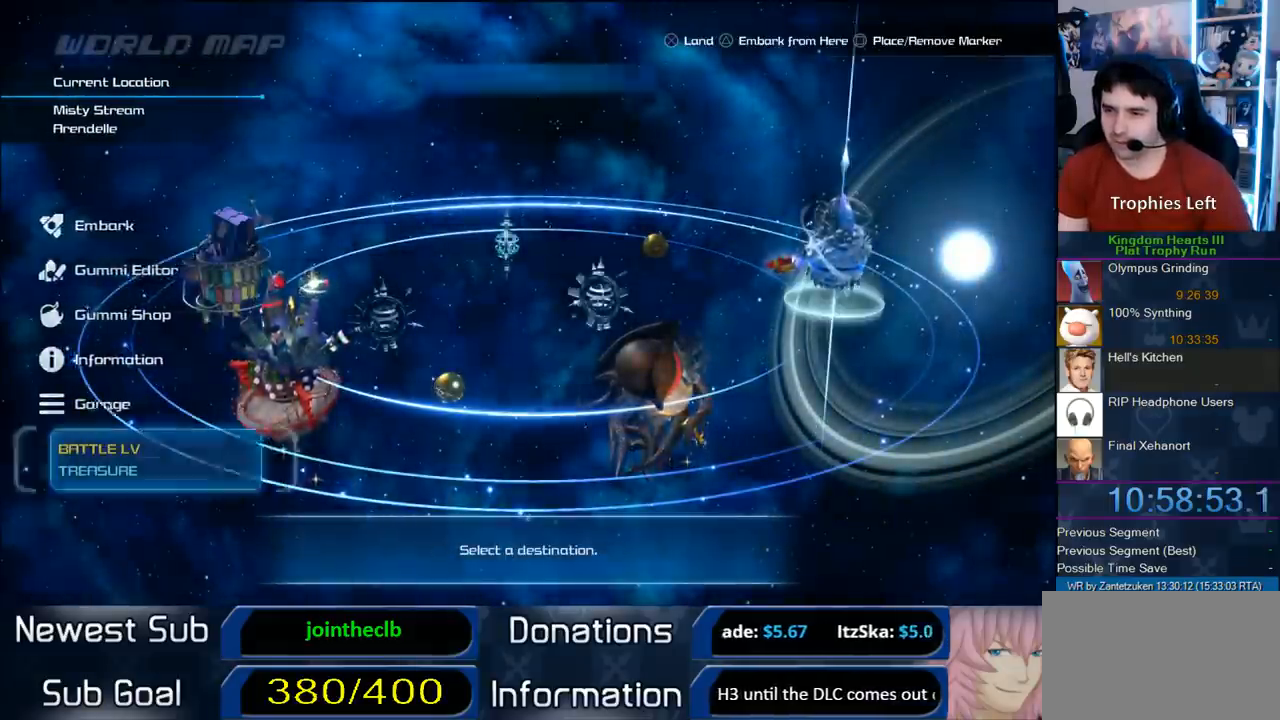
{"buttons": [], "left_stick": "center", "right_stick": "center", "events": [[150, "DPAD_RIGHT", "down"], [217, "DPAD_RIGHT", "up"], [317, "DPAD_RIGHT", "down"], [417, "DPAD_RIGHT", "up"]]}
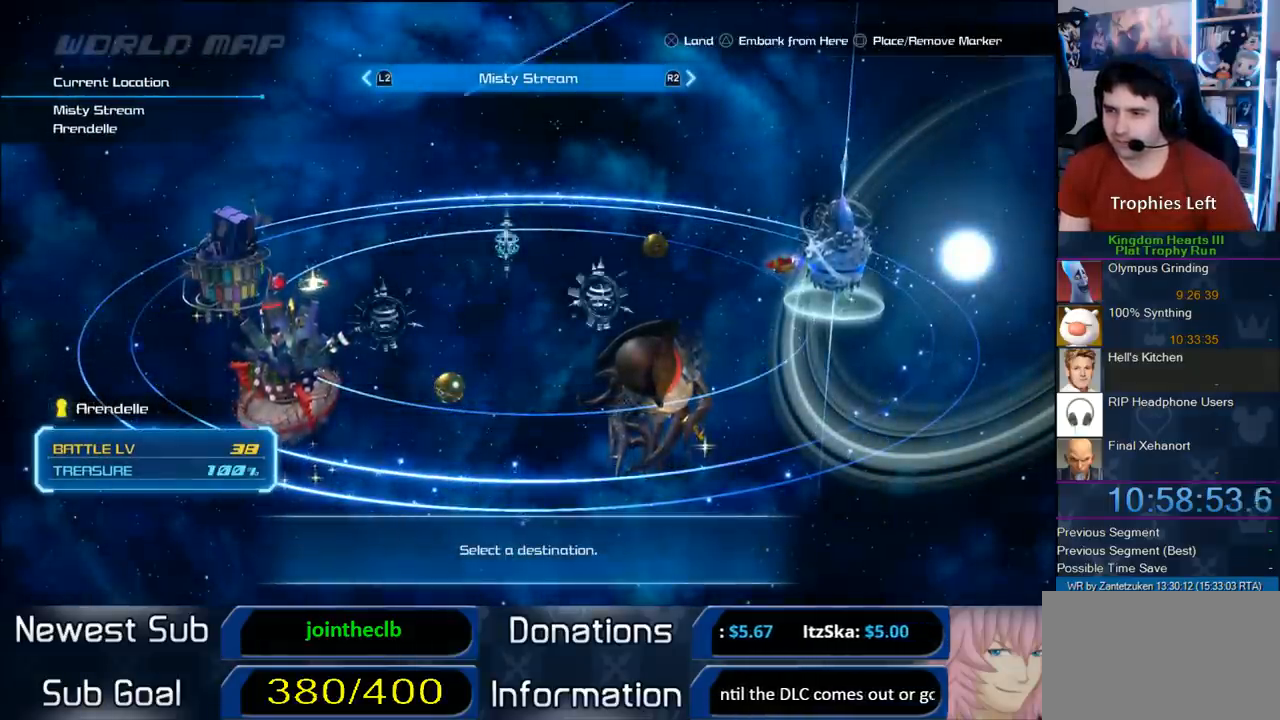
{"buttons": ["DPAD_LEFT"], "left_stick": "center", "right_stick": "center", "events": [[183, "DPAD_LEFT", "down"], [250, "DPAD_LEFT", "up"], [450, "DPAD_LEFT", "down"]]}
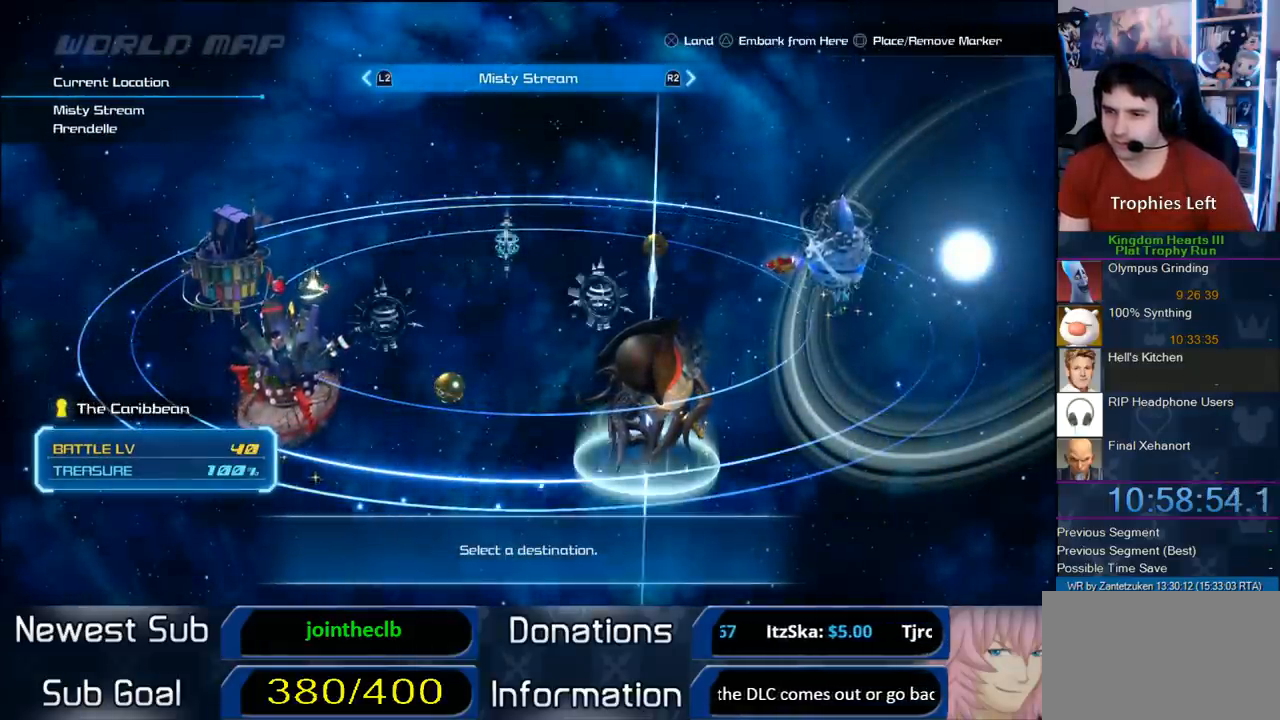
{"buttons": [], "left_stick": "center", "right_stick": "center", "events": [[50, "DPAD_LEFT", "up"], [133, "DPAD_LEFT", "down"], [183, "DPAD_LEFT", "up"], [250, "DPAD_LEFT", "down"], [333, "DPAD_LEFT", "up"], [383, "DPAD_LEFT", "down"], [450, "DPAD_LEFT", "up"]]}
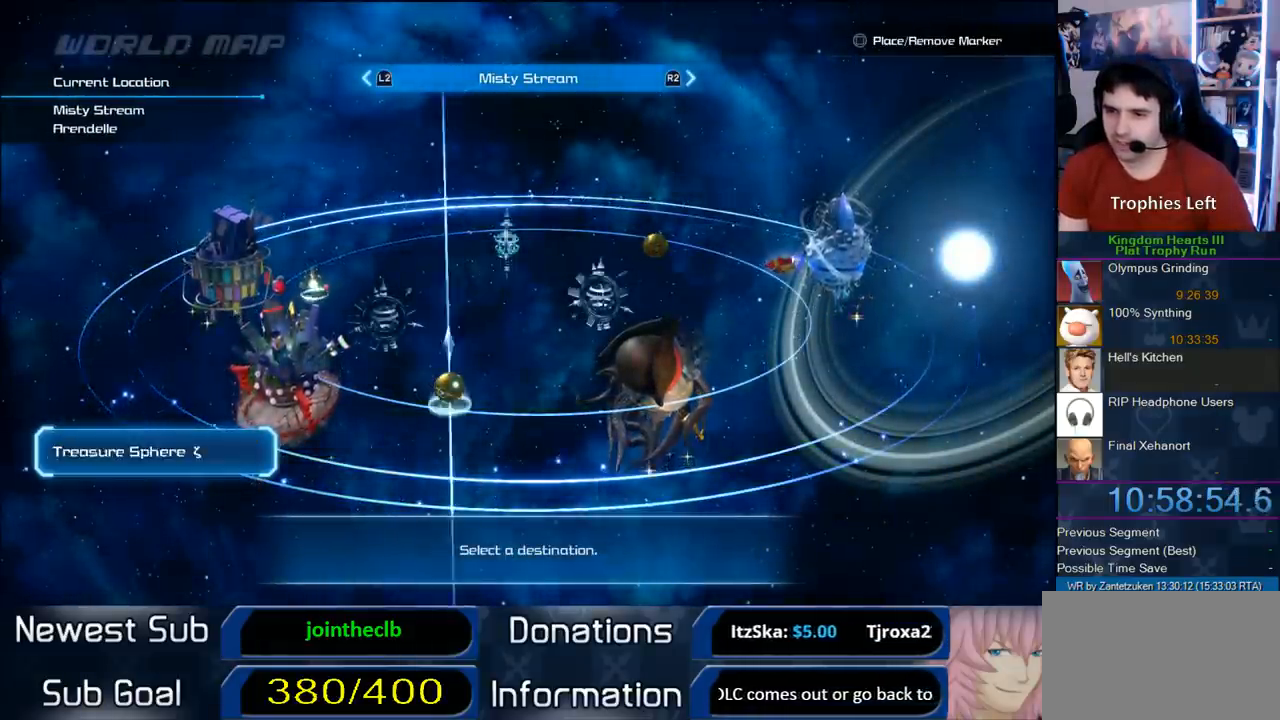
{"buttons": ["DPAD_LEFT"], "left_stick": "center", "right_stick": "center", "events": [[33, "DPAD_LEFT", "down"], [133, "DPAD_LEFT", "up"], [183, "DPAD_LEFT", "down"], [317, "DPAD_LEFT", "up"], [367, "DPAD_LEFT", "down"]]}
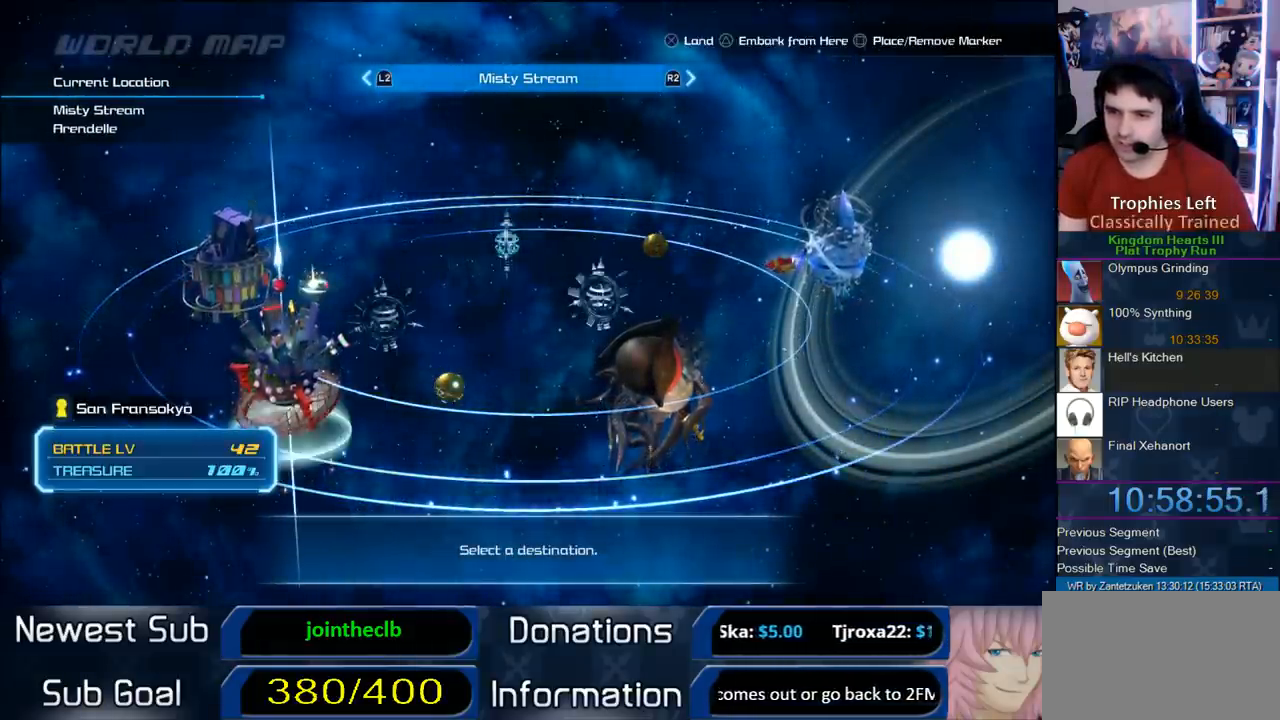
{"buttons": [], "left_stick": "center", "right_stick": "center", "events": [[17, "DPAD_LEFT", "up"], [317, "CIRCLE", "down"], [467, "CIRCLE", "up"]]}
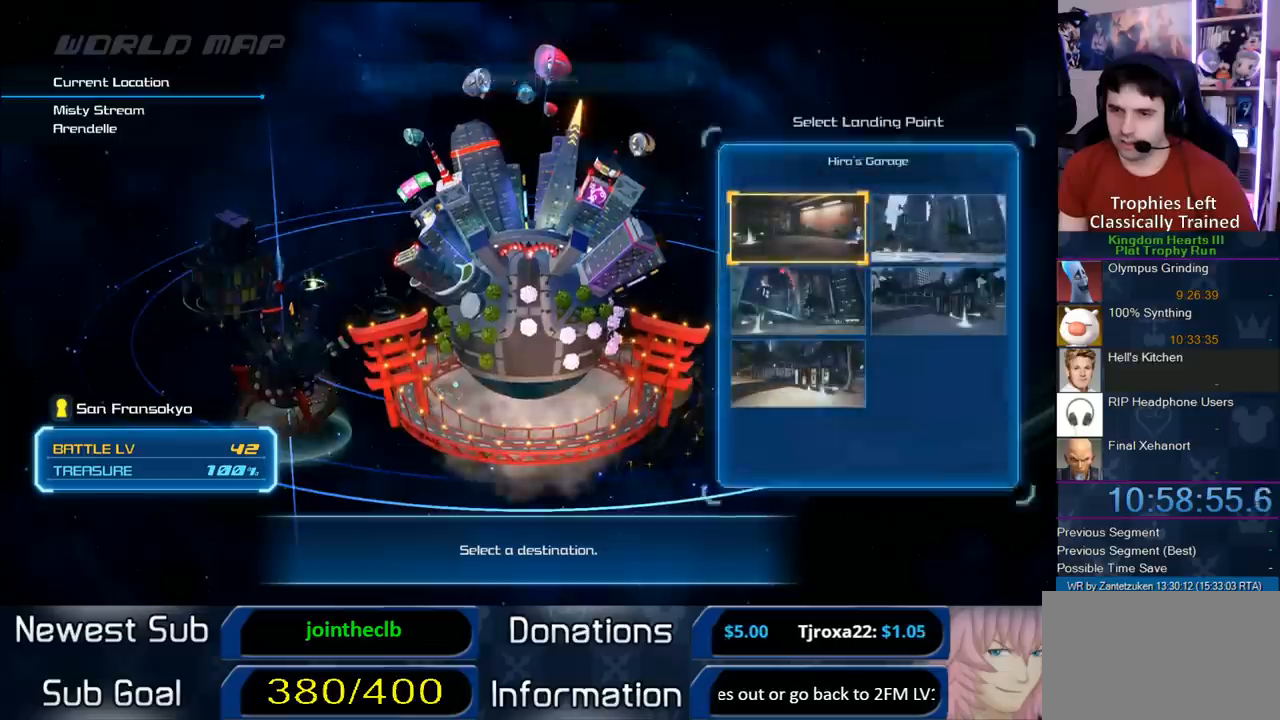
{"buttons": [], "left_stick": "center", "right_stick": "center", "events": []}
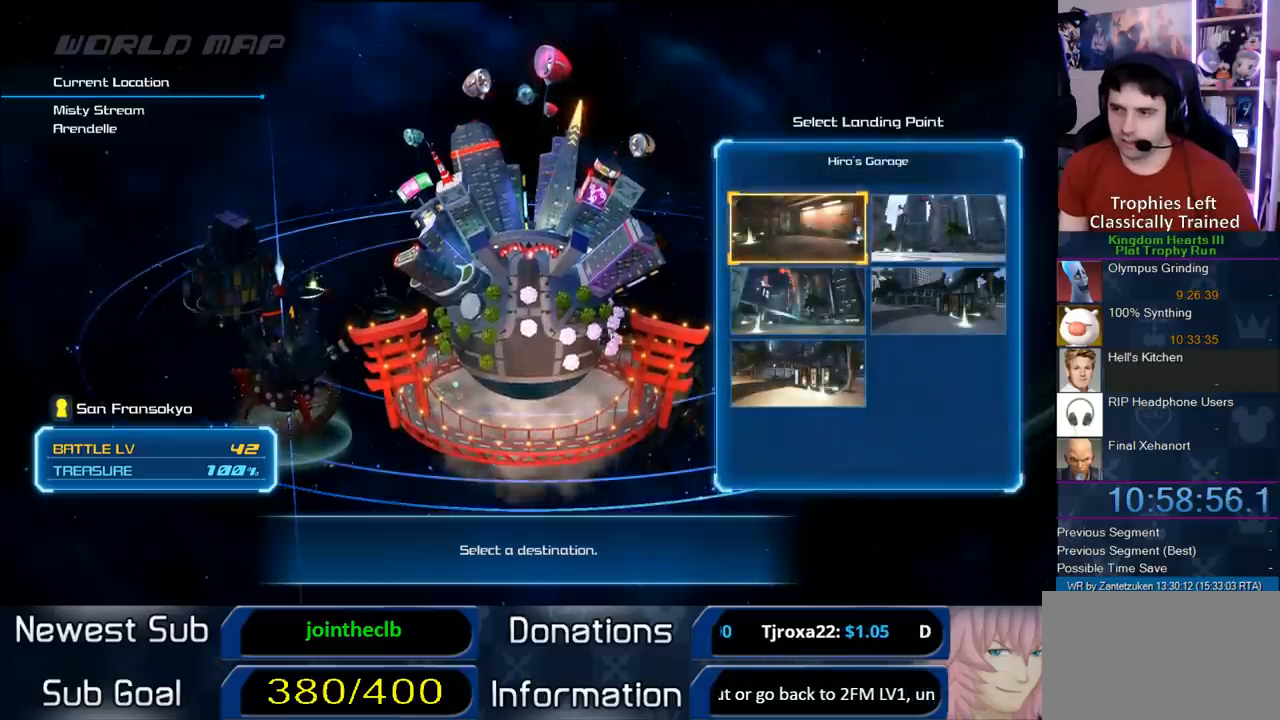
{"buttons": ["DPAD_DOWN"], "left_stick": "center", "right_stick": "center", "events": [[500, "DPAD_DOWN", "down"]]}
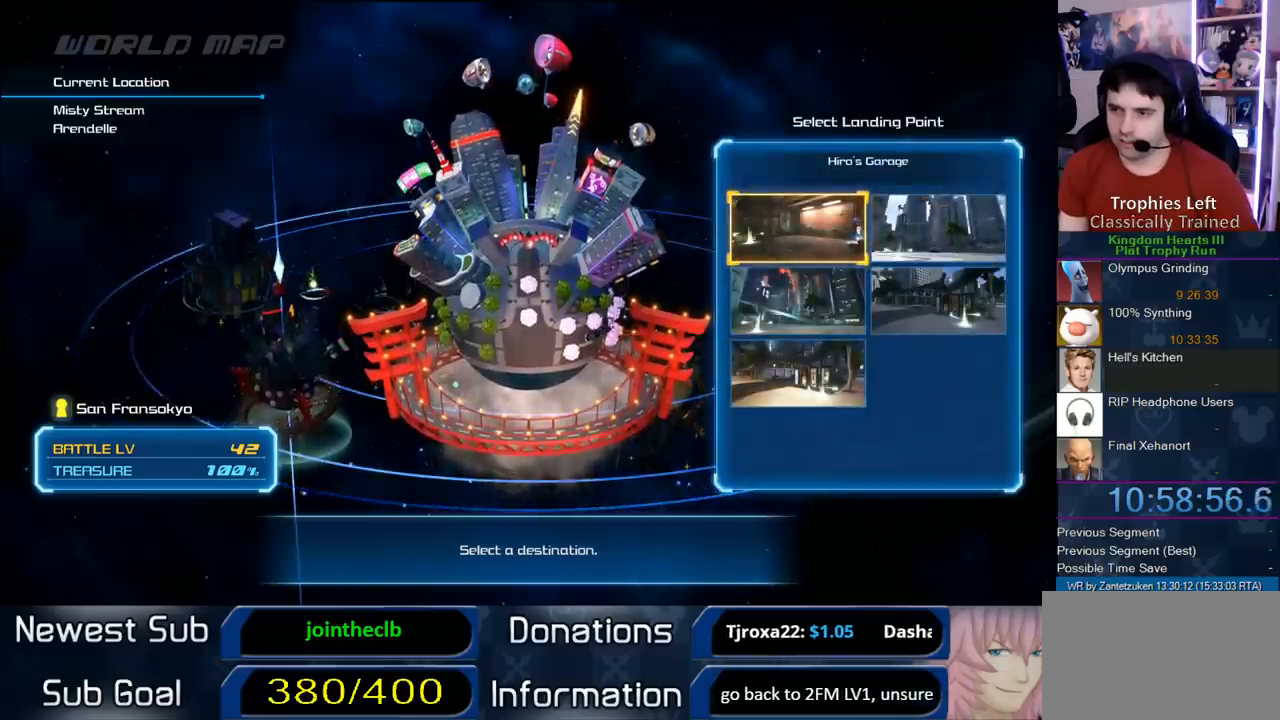
{"buttons": ["CIRCLE"], "left_stick": "center", "right_stick": "center", "events": [[133, "DPAD_DOWN", "up"], [333, "CIRCLE", "down"]]}
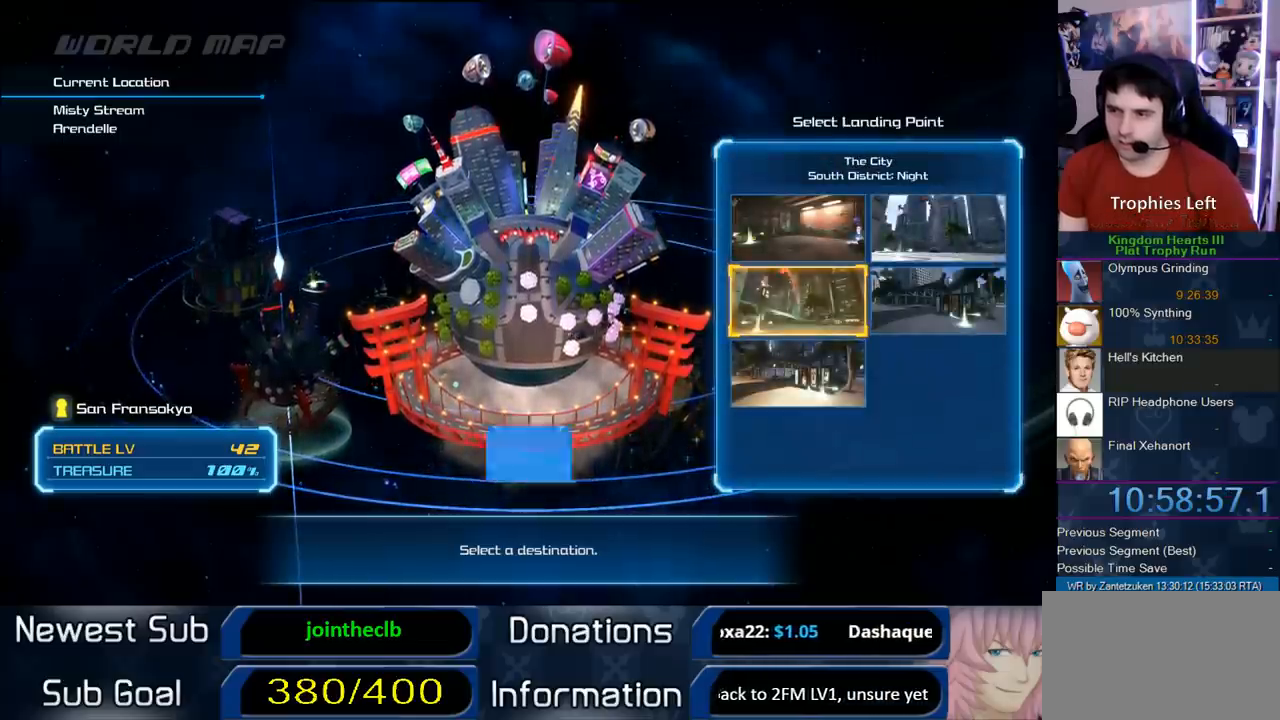
{"buttons": [], "left_stick": "center", "right_stick": "center", "events": [[100, "CIRCLE", "up"], [250, "DPAD_DOWN", "down"], [283, "CIRCLE", "down"], [317, "CIRCLE", "up"], [383, "CIRCLE", "down"], [383, "DPAD_DOWN", "up"], [500, "CIRCLE", "up"]]}